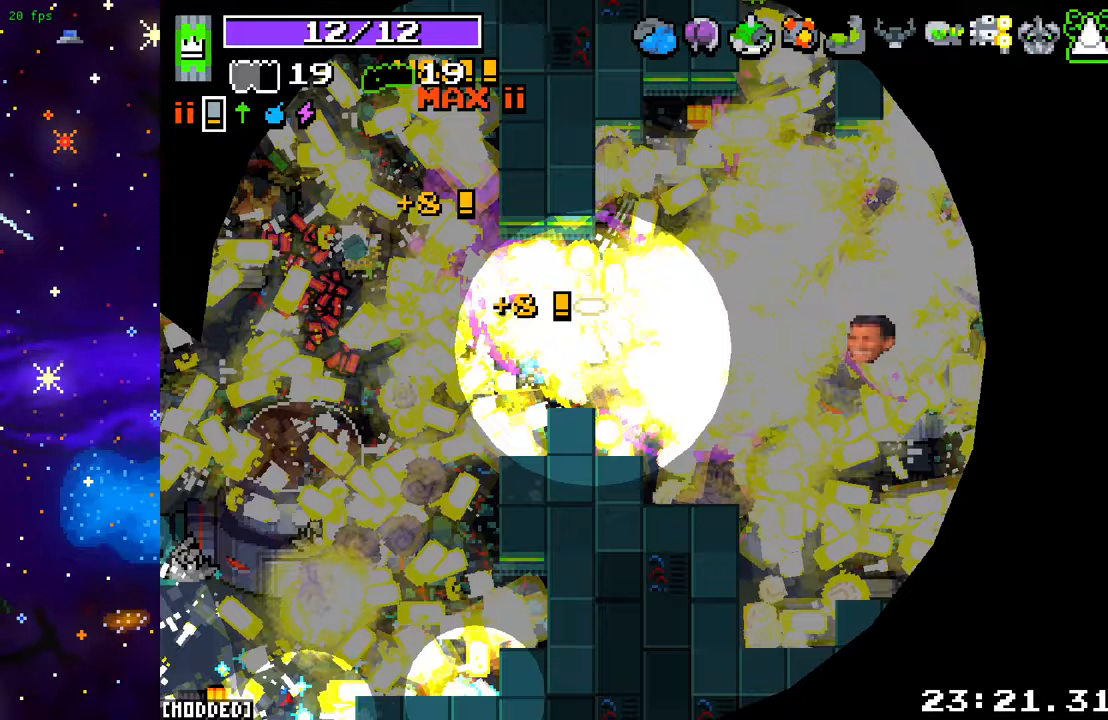
Gameplay with a controller (PlayStation layout); each line is a JSON object with the inputs held at the frame after it. "events" lists button and stick changes between this image and that frame as [ms after this image, input, new state], when the widget could be followed in between. Not read: L3 R3.
{"buttons": [], "left_stick": "up-right", "right_stick": "down-right", "events": [[150, "L1", "down"], [233, "right_stick", "down-right"], [267, "L1", "up"], [300, "L2", "down"], [483, "L2", "up"]]}
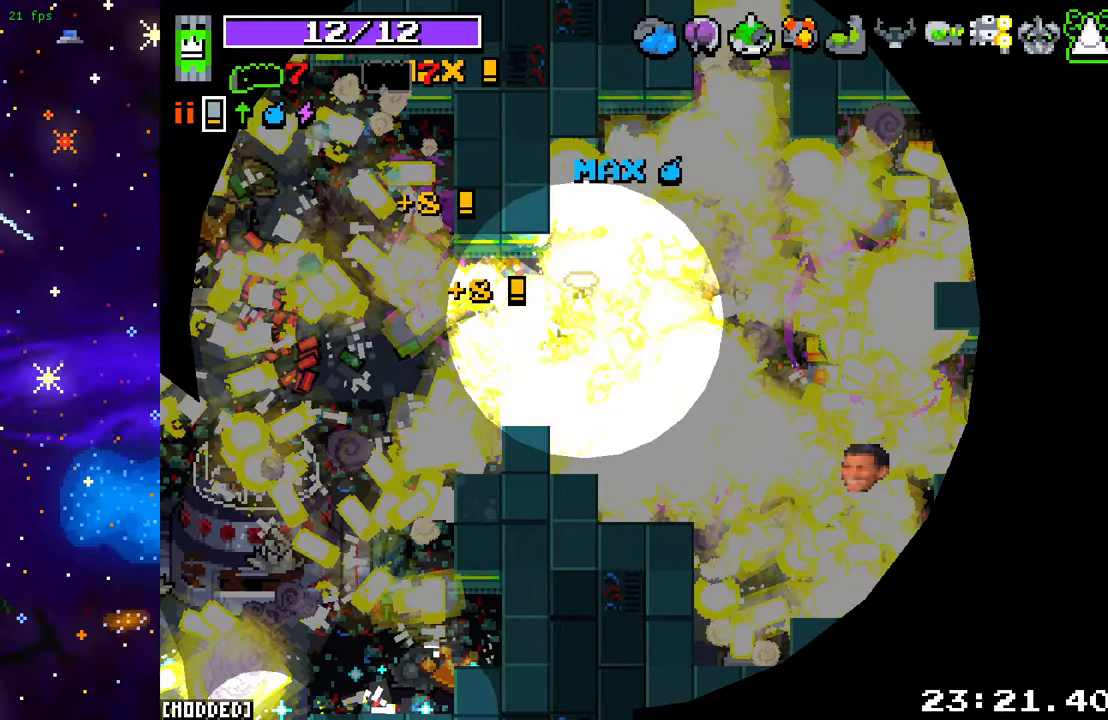
{"buttons": [], "left_stick": "down-right", "right_stick": "right", "events": [[100, "right_stick", "right"], [317, "left_stick", "down-right"]]}
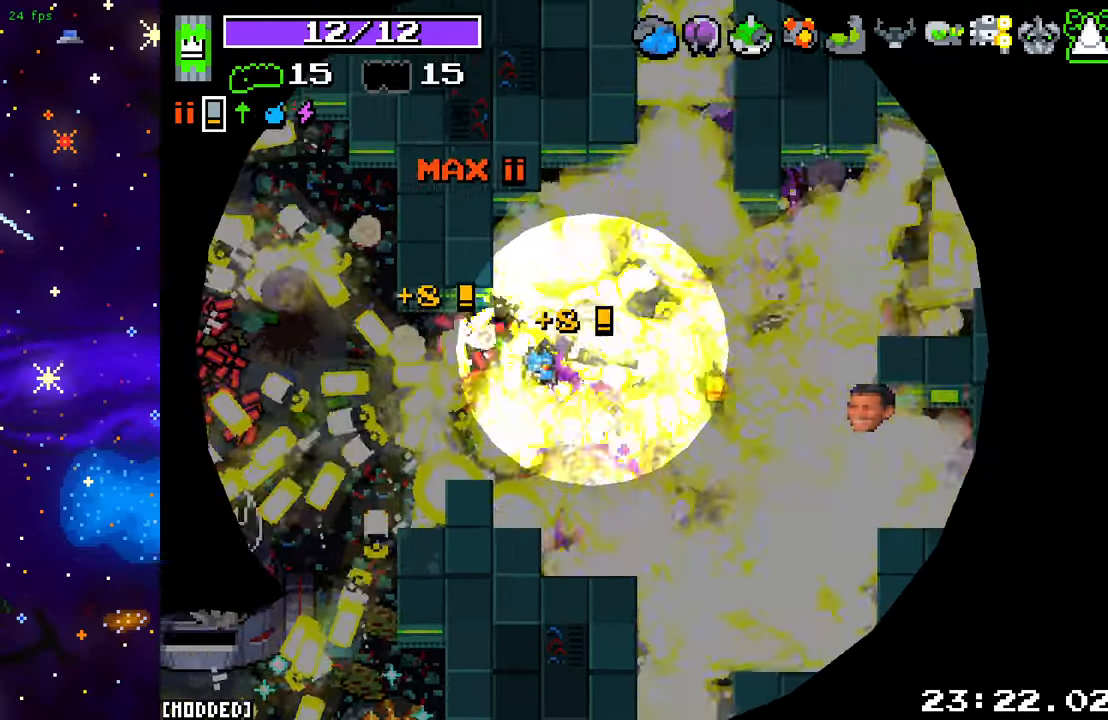
{"buttons": [], "left_stick": "right", "right_stick": "up-right", "events": [[450, "left_stick", "right"], [450, "right_stick", "up-right"]]}
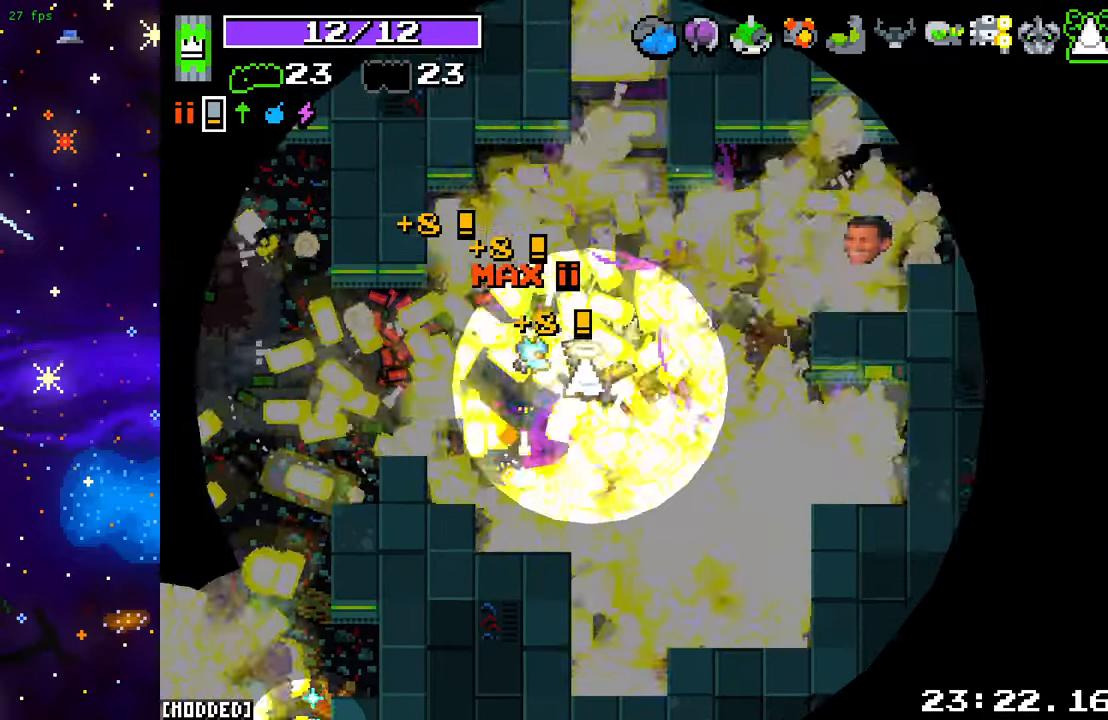
{"buttons": ["L2"], "left_stick": "up-right", "right_stick": "up", "events": [[100, "left_stick", "up-right"], [183, "right_stick", "up"], [350, "L2", "down"]]}
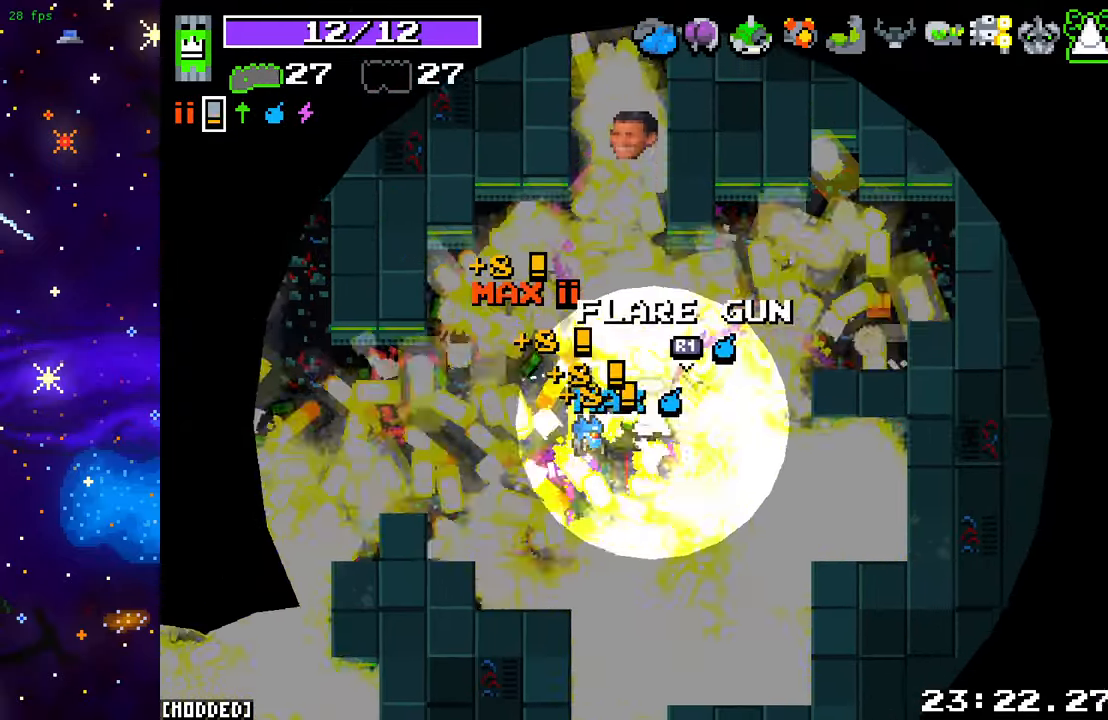
{"buttons": [], "left_stick": "up", "right_stick": "up", "events": [[33, "L2", "up"], [100, "left_stick", "up"], [300, "left_stick", "up-right"], [467, "left_stick", "up"]]}
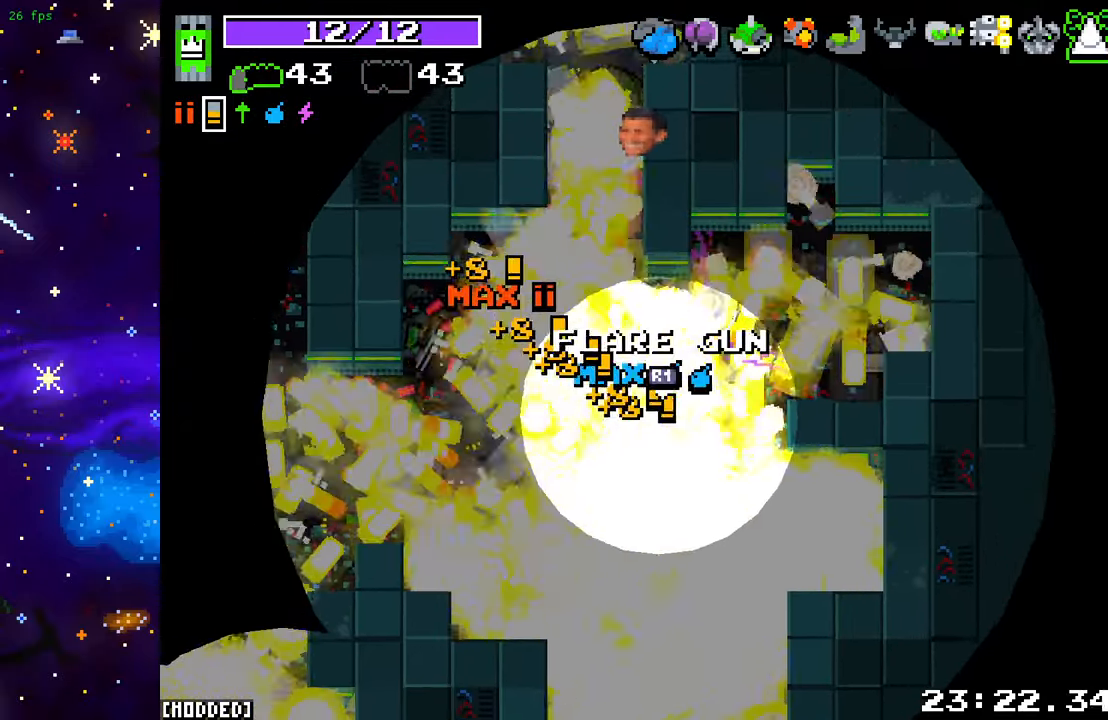
{"buttons": [], "left_stick": "up-left", "right_stick": "up", "events": [[17, "left_stick", "up-left"], [333, "L1", "down"], [500, "L1", "up"]]}
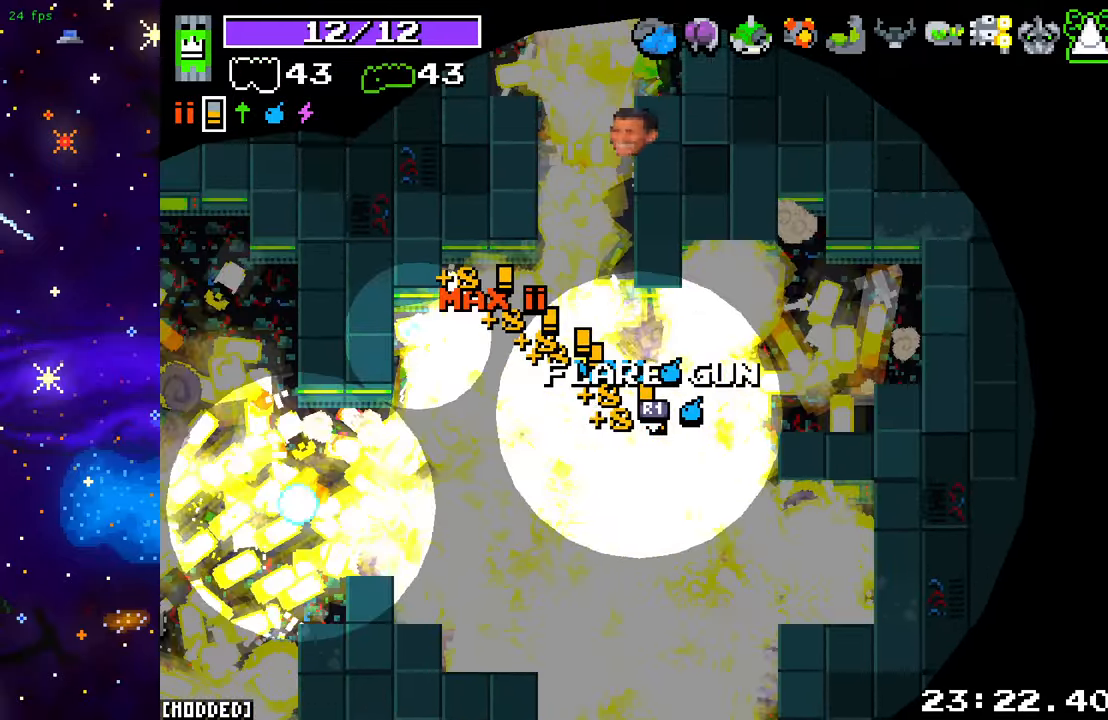
{"buttons": [], "left_stick": "up-left", "right_stick": "up", "events": []}
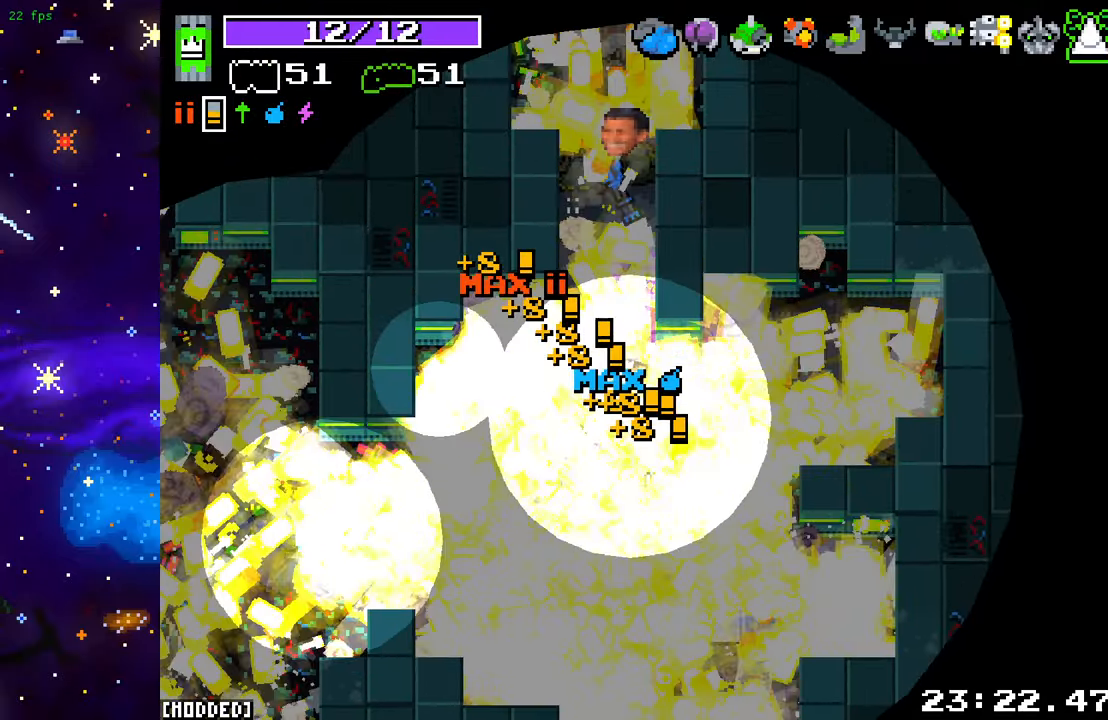
{"buttons": [], "left_stick": "up", "right_stick": "up", "events": [[150, "L2", "down"], [183, "left_stick", "up"], [317, "L2", "up"]]}
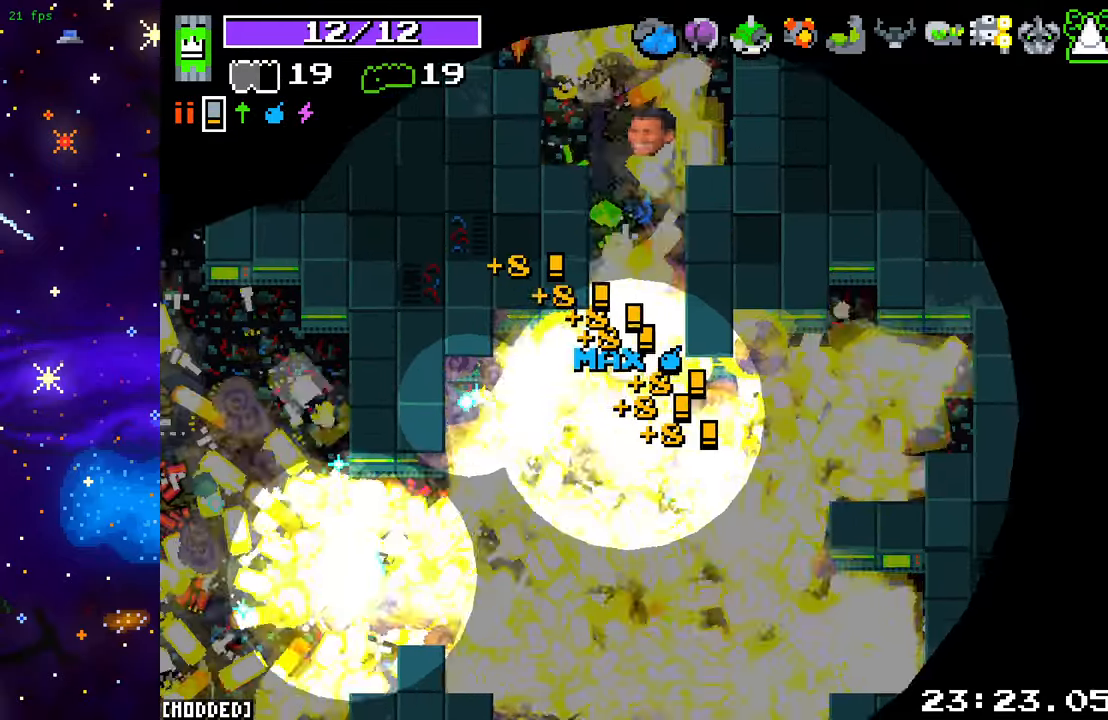
{"buttons": [], "left_stick": "up", "right_stick": "up", "events": []}
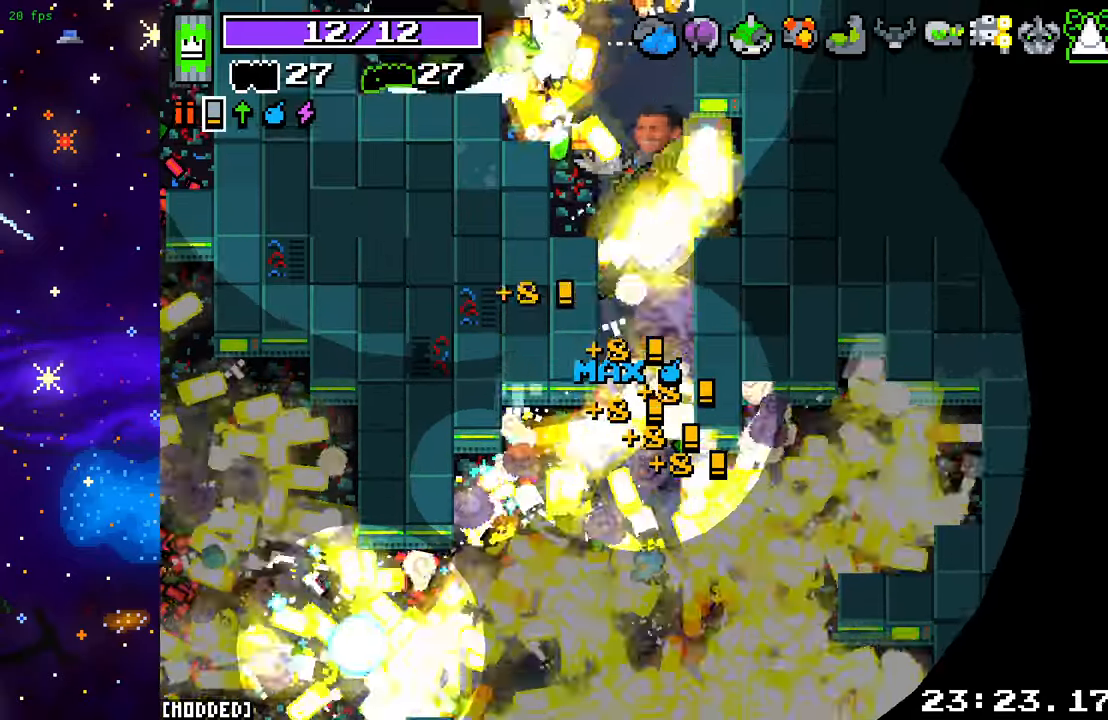
{"buttons": [], "left_stick": "up-right", "right_stick": "up", "events": [[17, "left_stick", "up-right"], [267, "L2", "down"], [417, "L2", "up"]]}
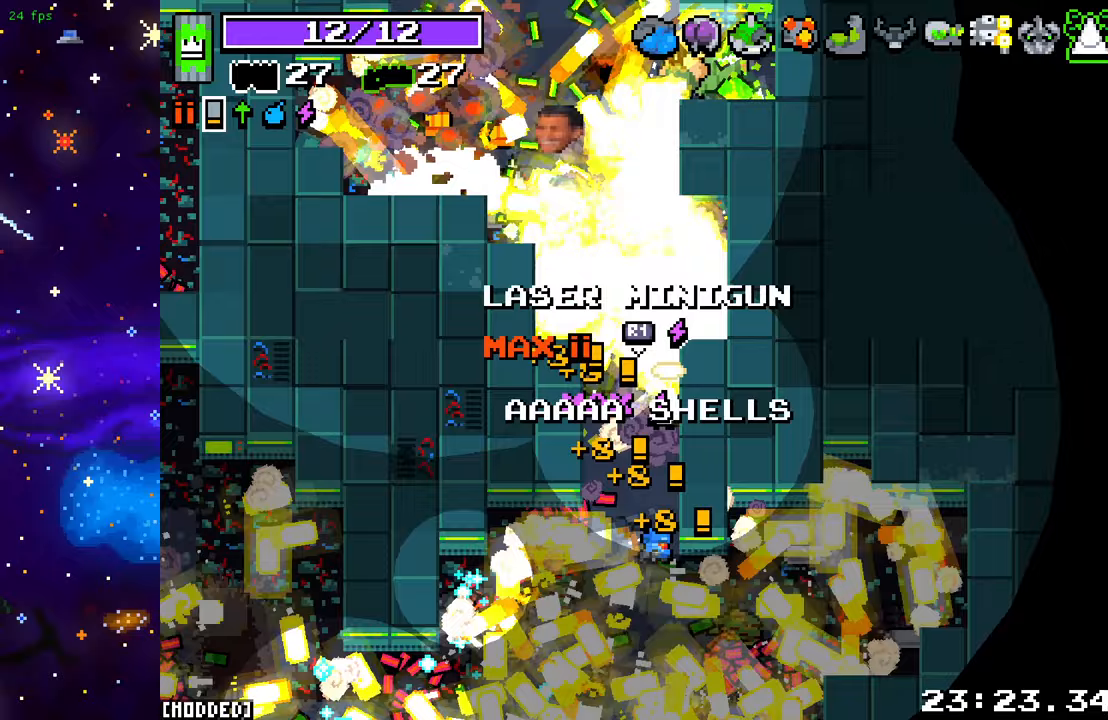
{"buttons": [], "left_stick": "up-left", "right_stick": "up", "events": [[117, "left_stick", "up-left"], [200, "L2", "down"], [317, "L2", "up"]]}
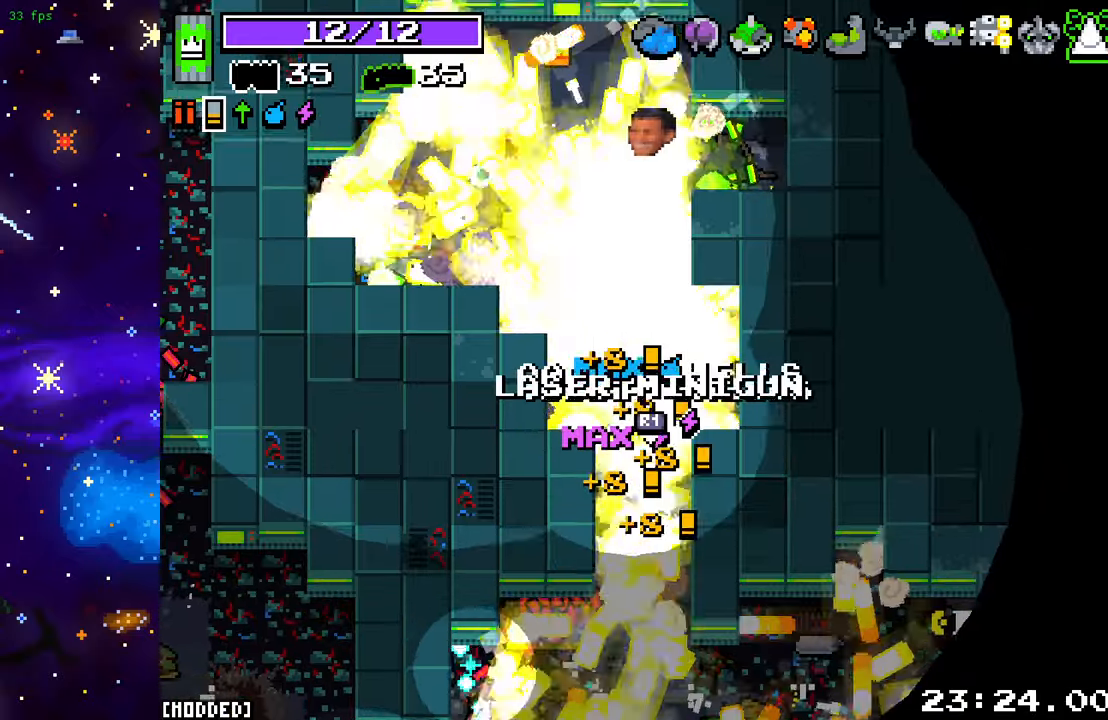
{"buttons": [], "left_stick": "up-left", "right_stick": "down-right", "events": [[150, "right_stick", "up-right"], [450, "right_stick", "down-right"]]}
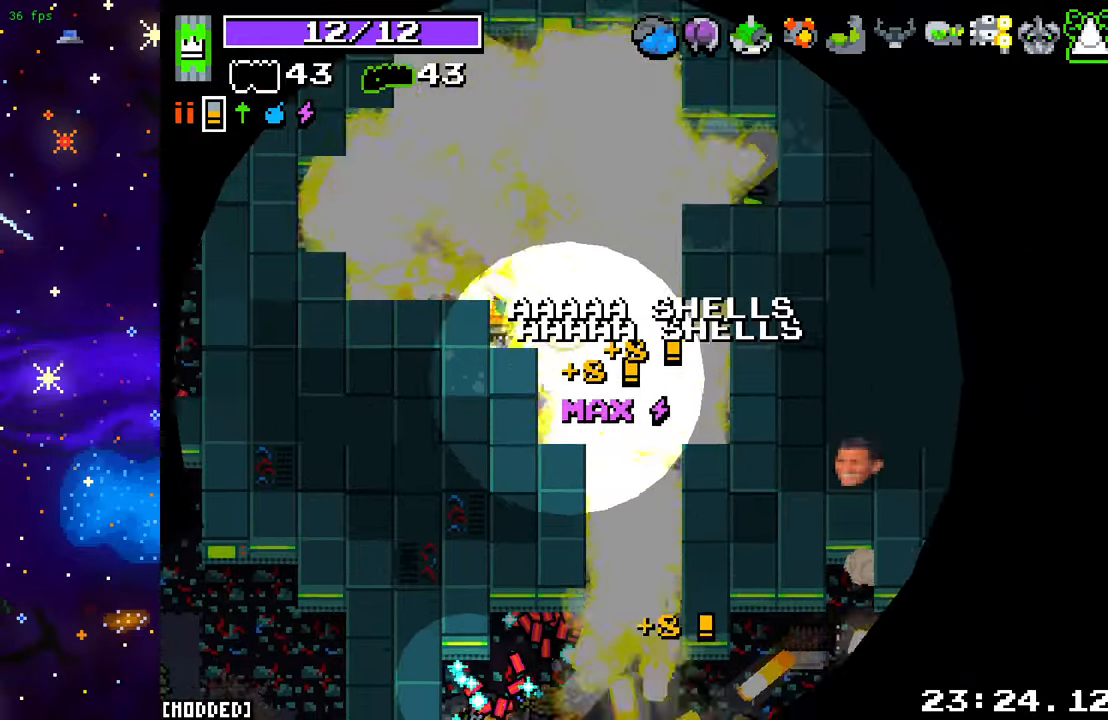
{"buttons": [], "left_stick": "up-right", "right_stick": "down", "events": [[233, "right_stick", "down"], [400, "left_stick", "up-right"]]}
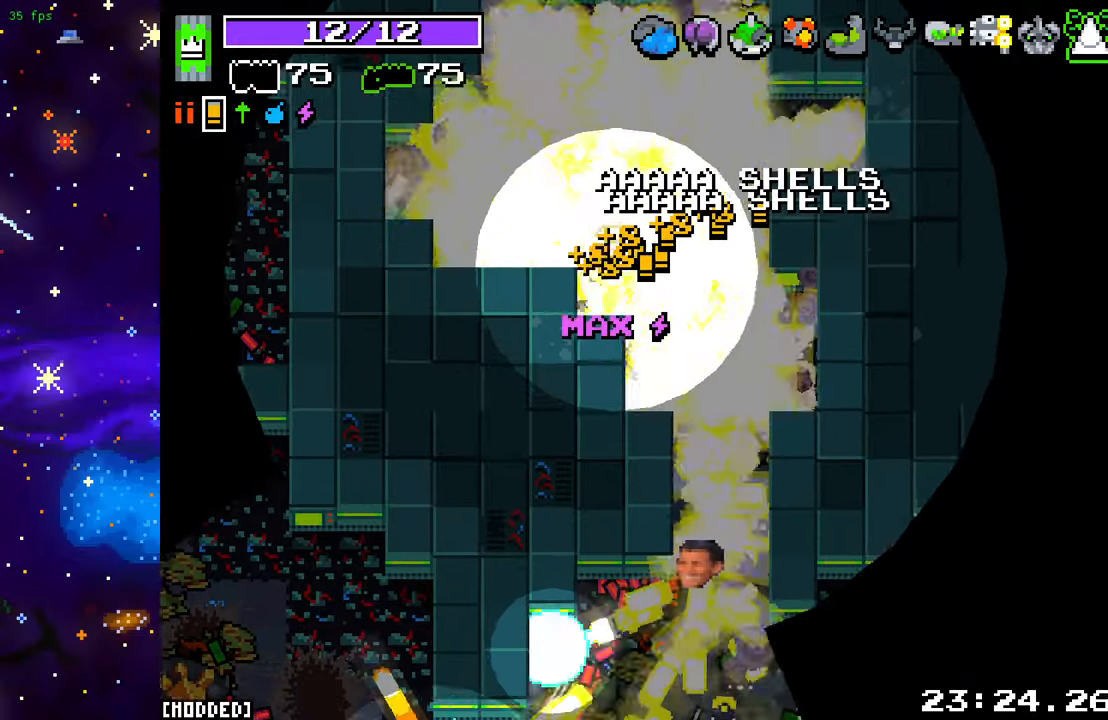
{"buttons": [], "left_stick": "down", "right_stick": "down", "events": [[67, "left_stick", "down-right"], [400, "left_stick", "down"]]}
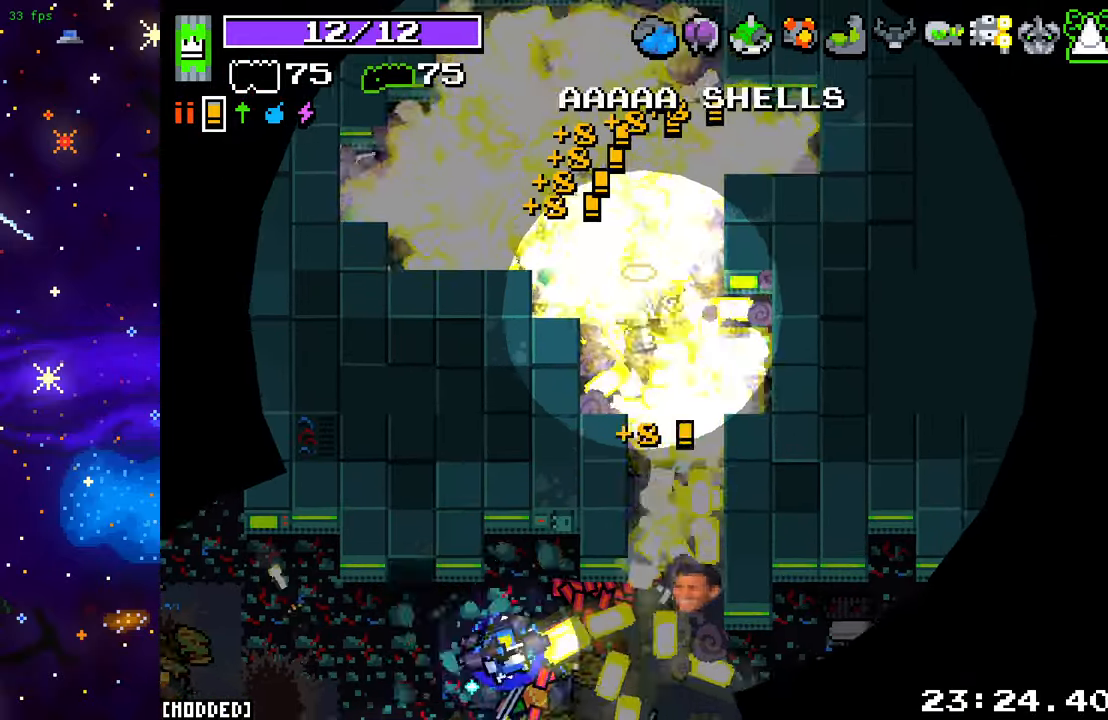
{"buttons": [], "left_stick": "down", "right_stick": "down", "events": [[317, "left_stick", "down-right"], [500, "left_stick", "down"]]}
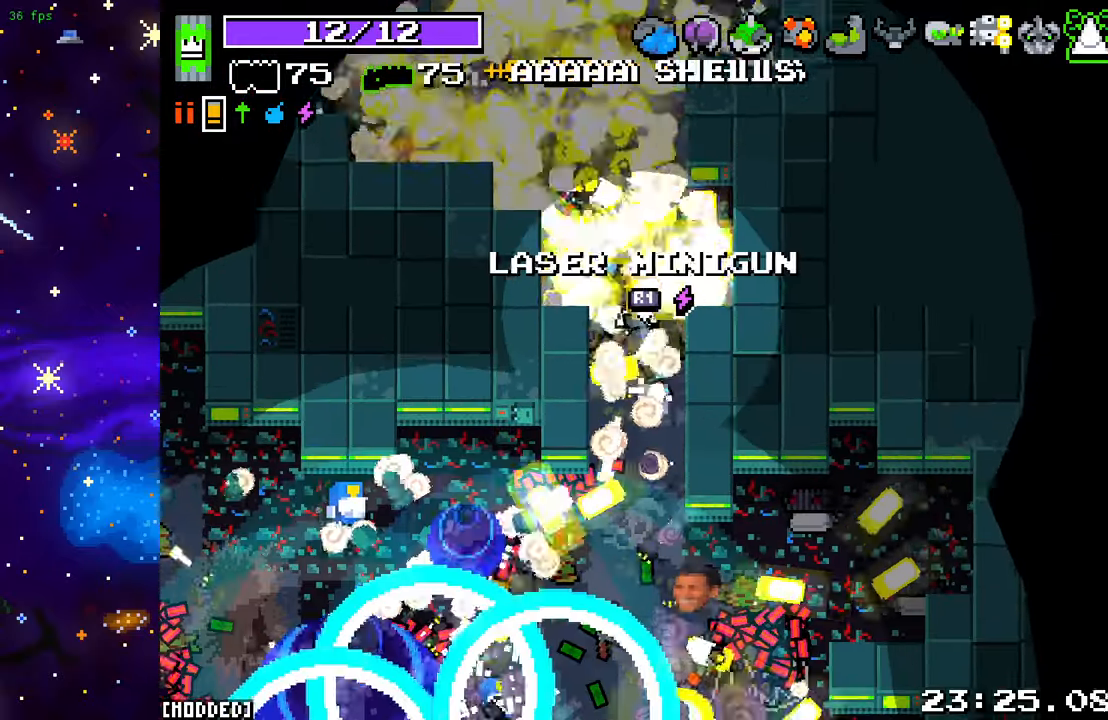
{"buttons": [], "left_stick": "right", "right_stick": "down", "events": [[150, "L2", "down"], [150, "left_stick", "left"], [300, "left_stick", "up"], [350, "L2", "up"], [500, "left_stick", "right"]]}
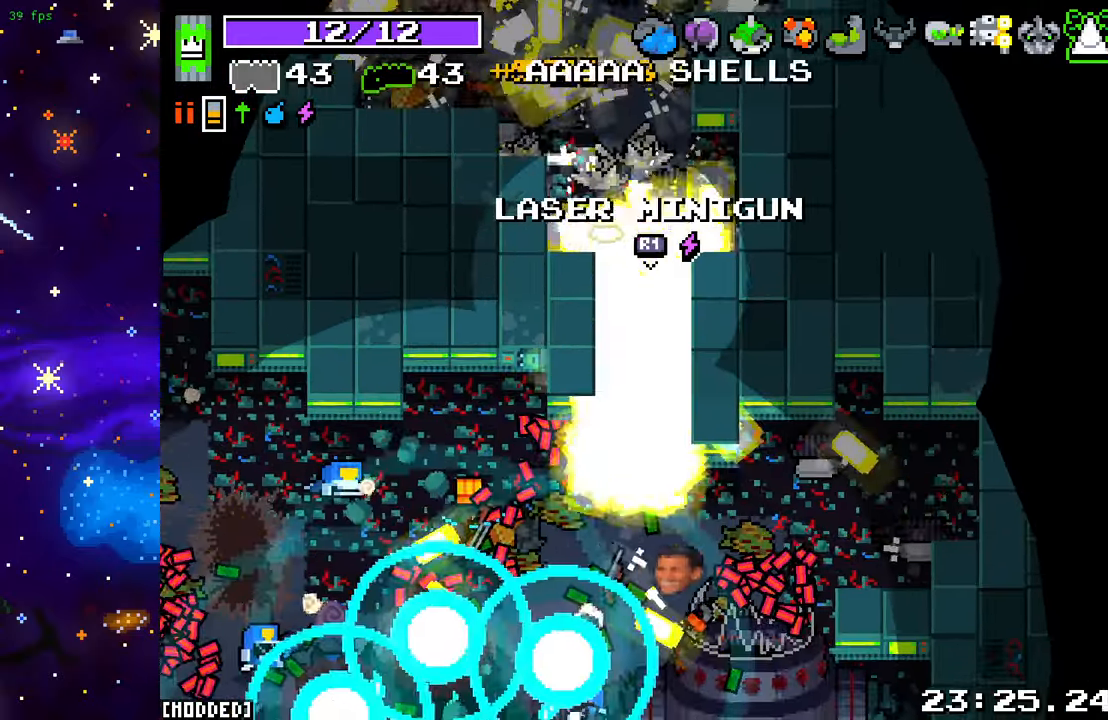
{"buttons": [], "left_stick": "down", "right_stick": "down", "events": [[117, "left_stick", "down"]]}
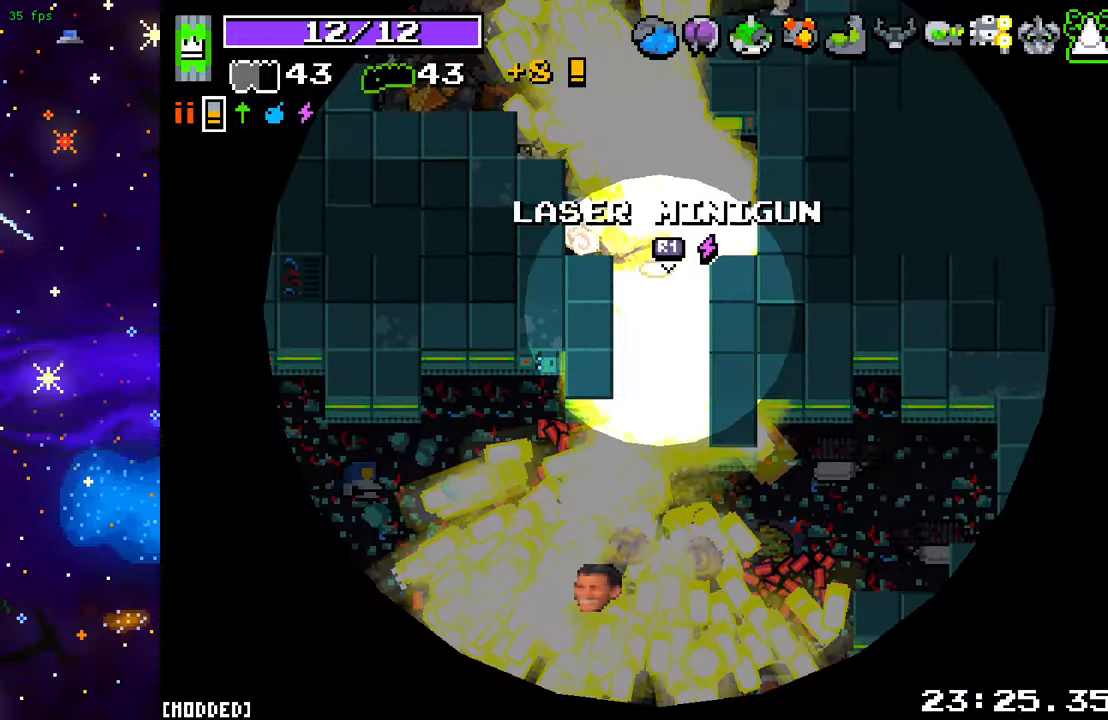
{"buttons": [], "left_stick": "down-left", "right_stick": "down-left", "events": [[33, "L1", "down"], [83, "left_stick", "center"], [217, "L1", "up"], [250, "left_stick", "down"], [367, "left_stick", "down-left"], [367, "right_stick", "down-left"]]}
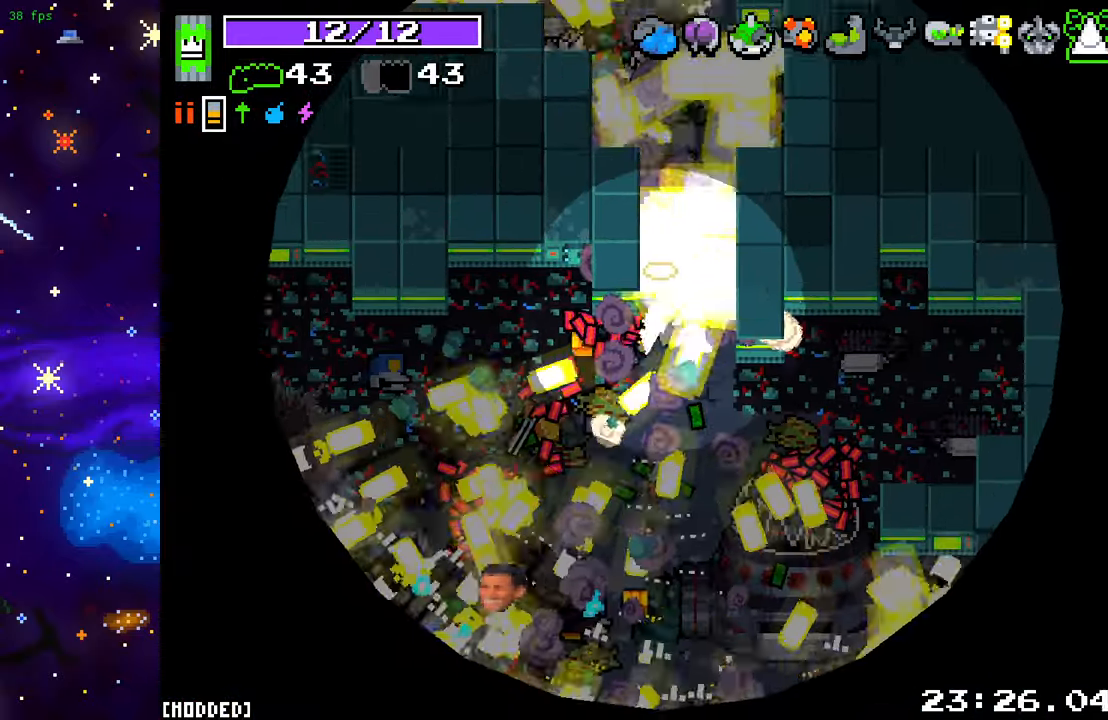
{"buttons": [], "left_stick": "down", "right_stick": "down-left", "events": [[150, "left_stick", "down"], [283, "L2", "down"], [433, "L2", "up"]]}
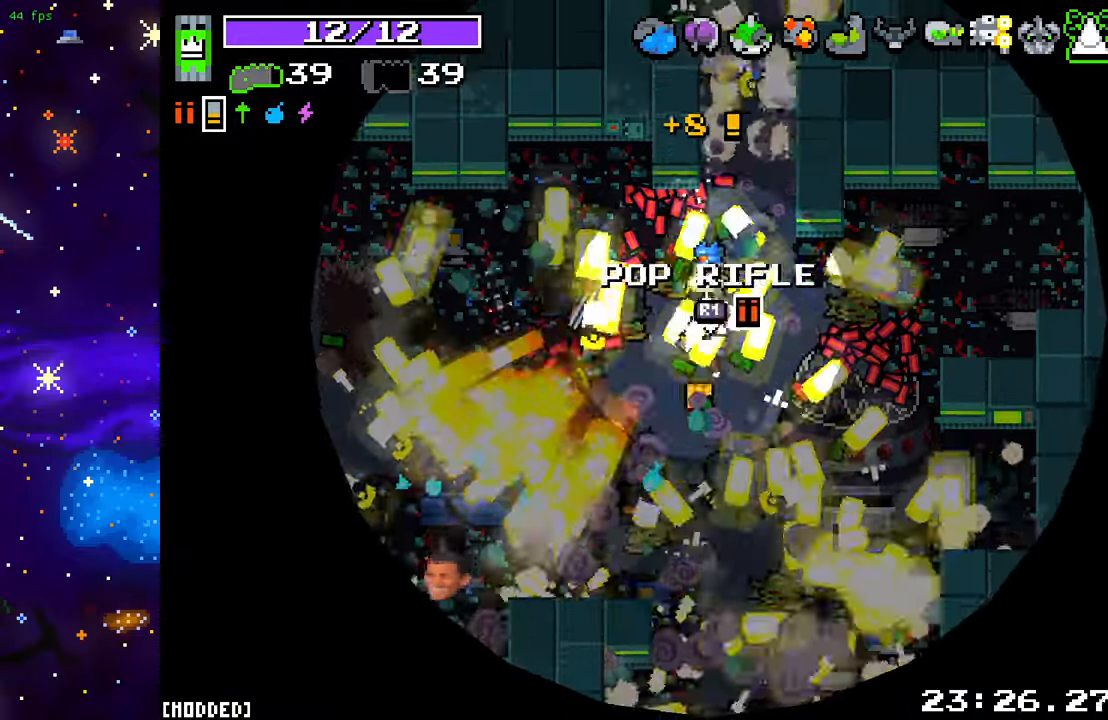
{"buttons": [], "left_stick": "down", "right_stick": "down-right", "events": [[50, "left_stick", "down-left"], [300, "left_stick", "down-right"], [367, "right_stick", "down-right"], [500, "left_stick", "down"]]}
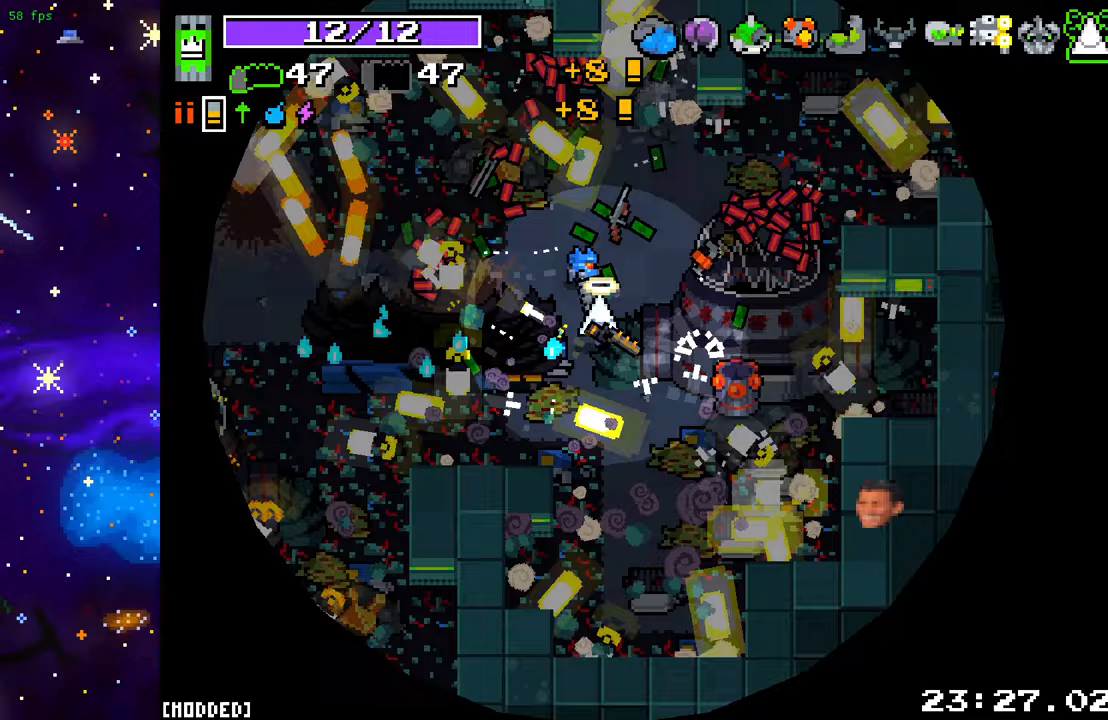
{"buttons": [], "left_stick": "left", "right_stick": "right", "events": [[117, "right_stick", "up-right"], [183, "left_stick", "down-right"], [250, "right_stick", "right"], [333, "L2", "down"], [350, "left_stick", "up-right"], [433, "L2", "up"], [433, "left_stick", "left"]]}
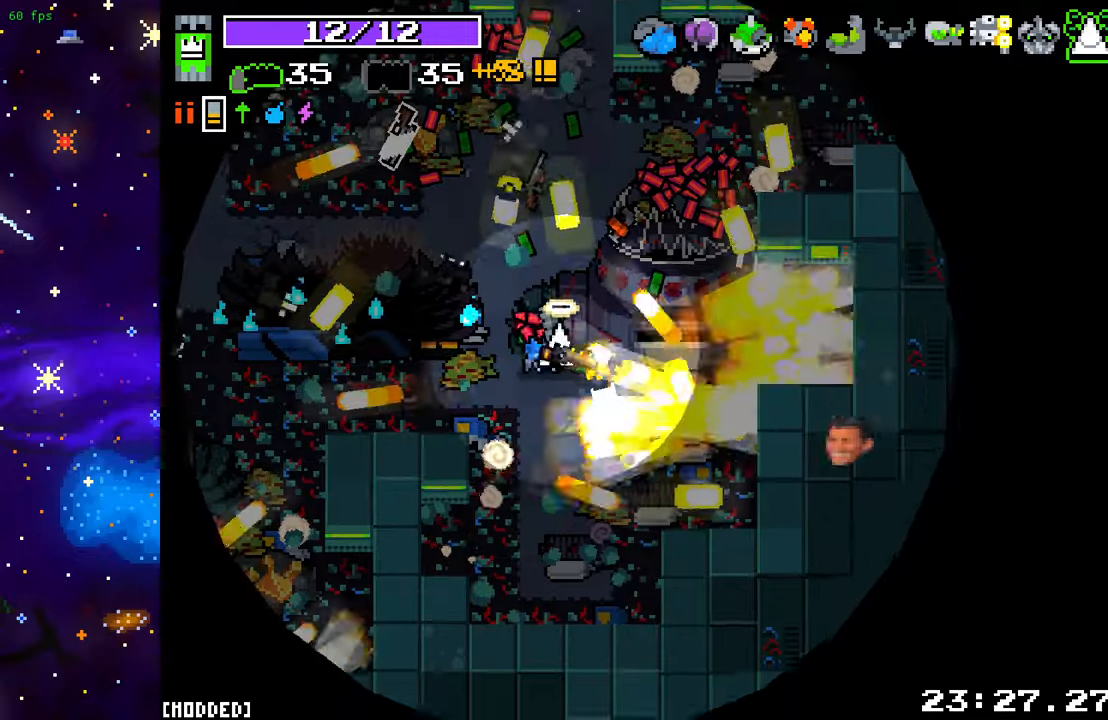
{"buttons": [], "left_stick": "down-left", "right_stick": "down-left", "events": [[50, "right_stick", "down-left"], [367, "left_stick", "down-left"]]}
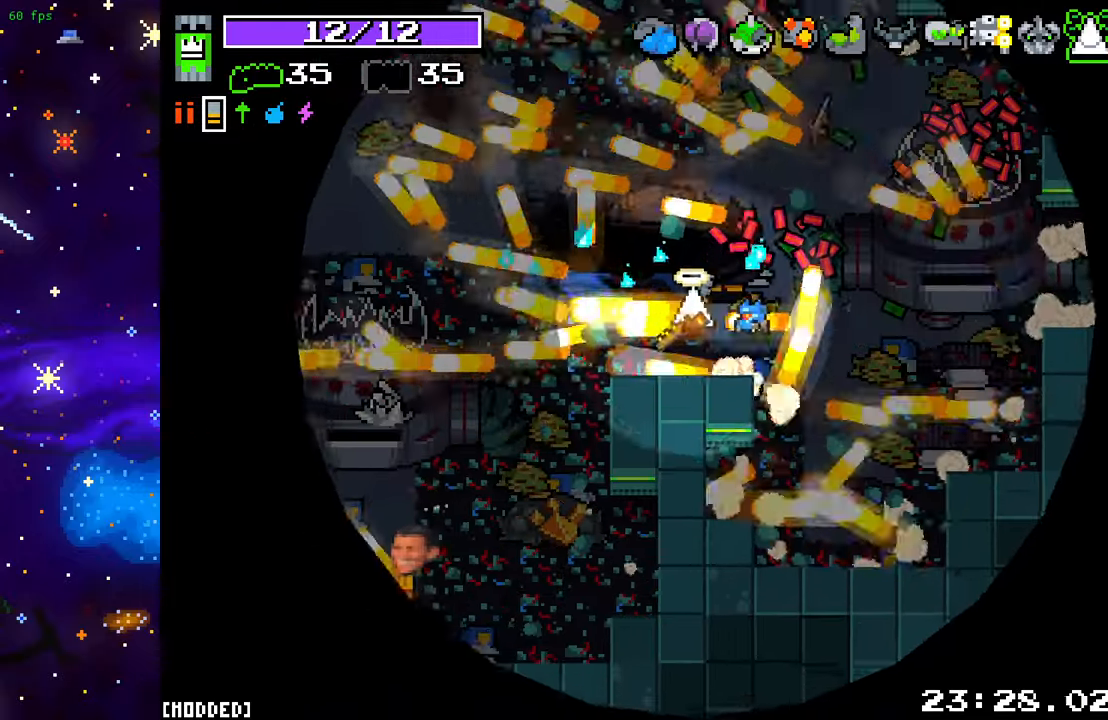
{"buttons": ["L2"], "left_stick": "down-left", "right_stick": "down-left", "events": [[17, "left_stick", "left"], [317, "left_stick", "down-left"], [367, "L2", "down"]]}
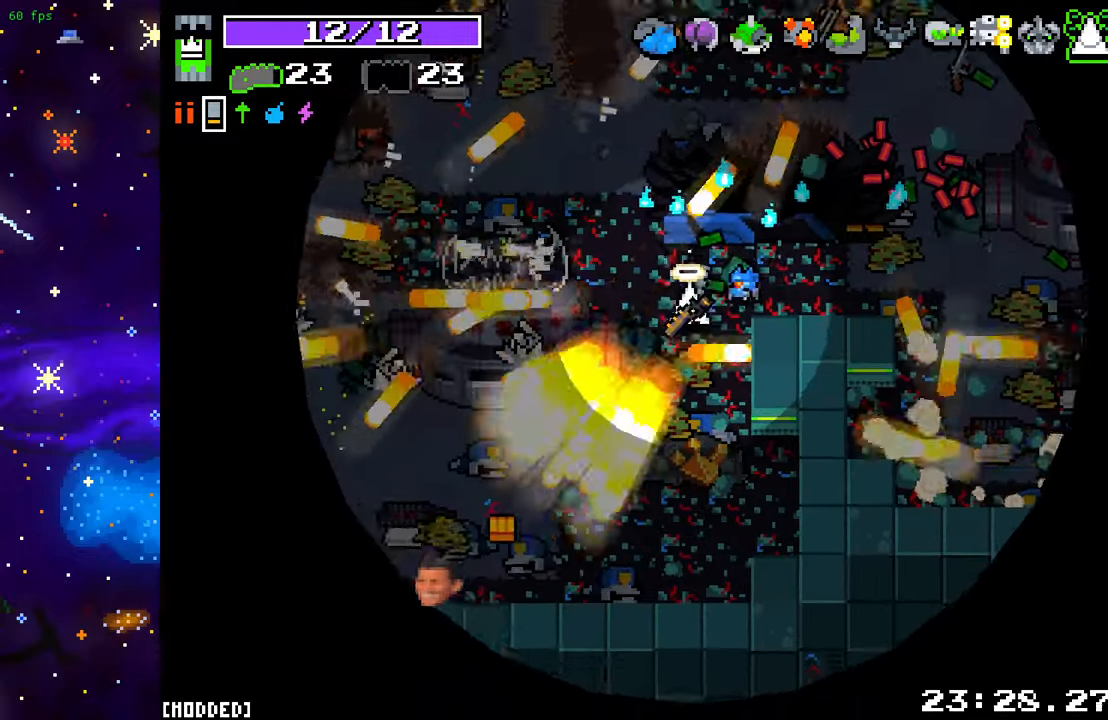
{"buttons": [], "left_stick": "down-left", "right_stick": "down-left", "events": [[50, "L2", "up"]]}
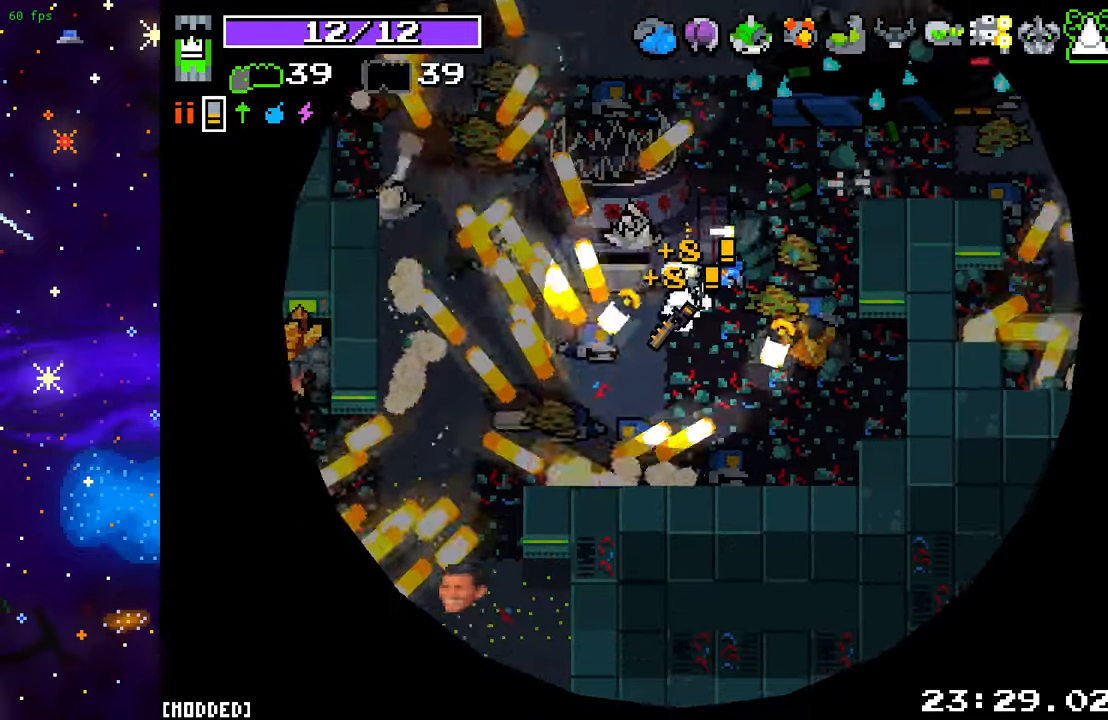
{"buttons": [], "left_stick": "down-left", "right_stick": "down-left", "events": []}
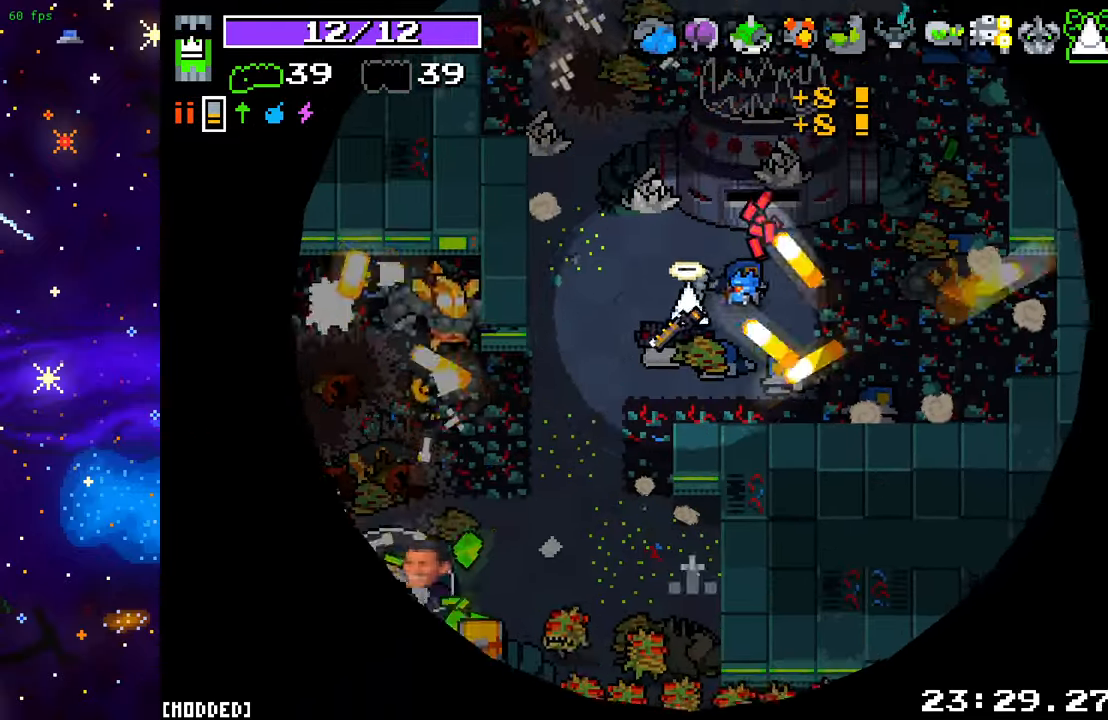
{"buttons": ["L2"], "left_stick": "left", "right_stick": "left", "events": [[333, "right_stick", "left"], [483, "L2", "down"], [500, "left_stick", "left"]]}
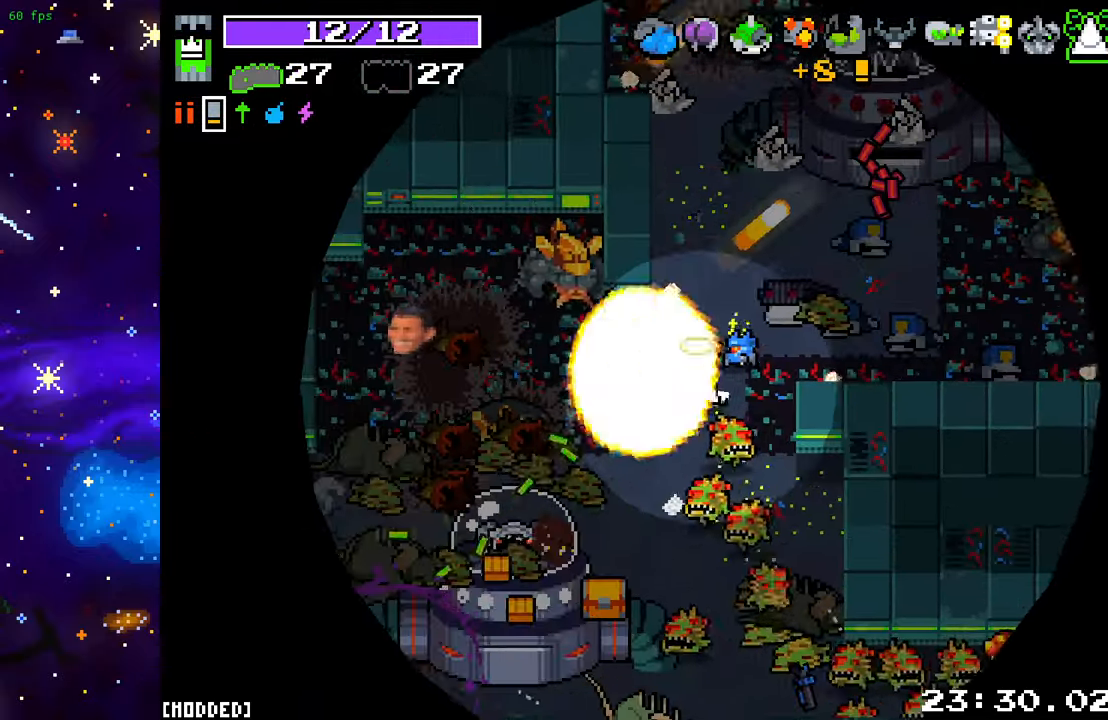
{"buttons": ["L2"], "left_stick": "down-left", "right_stick": "down", "events": [[150, "L2", "up"], [150, "right_stick", "down-left"], [250, "L1", "down"], [317, "right_stick", "down"], [333, "L1", "up"], [433, "left_stick", "down-left"], [500, "L2", "down"]]}
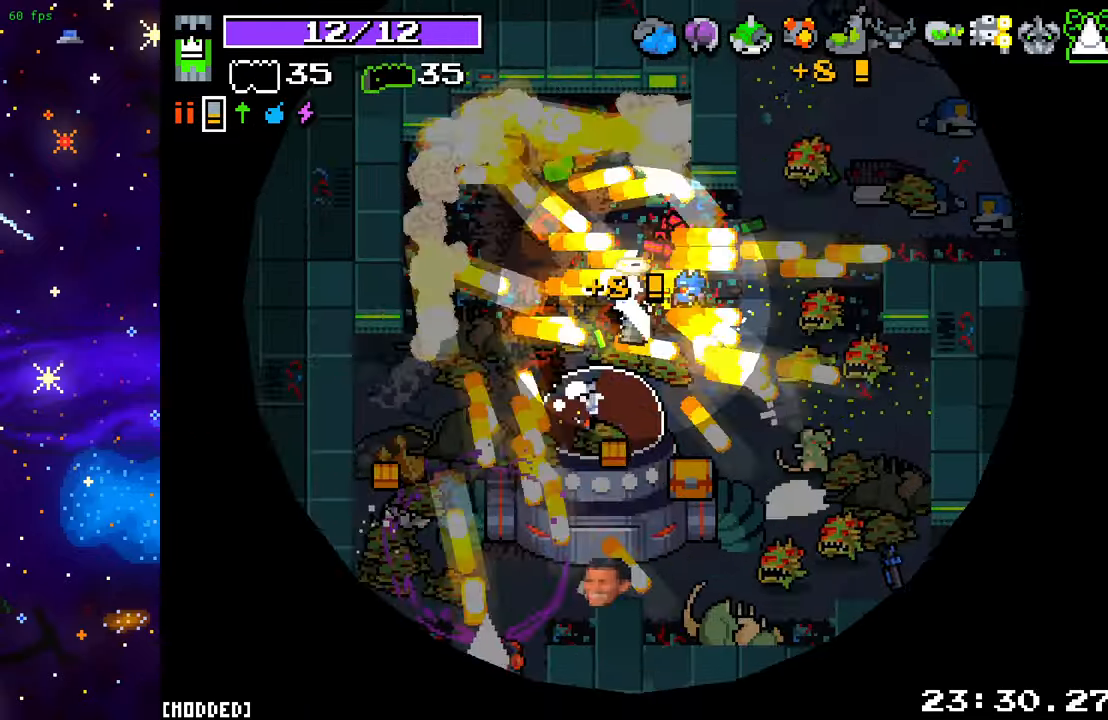
{"buttons": [], "left_stick": "down-right", "right_stick": "down", "events": [[117, "left_stick", "down"], [150, "L2", "up"], [283, "L2", "down"], [283, "left_stick", "down-right"], [450, "L2", "up"]]}
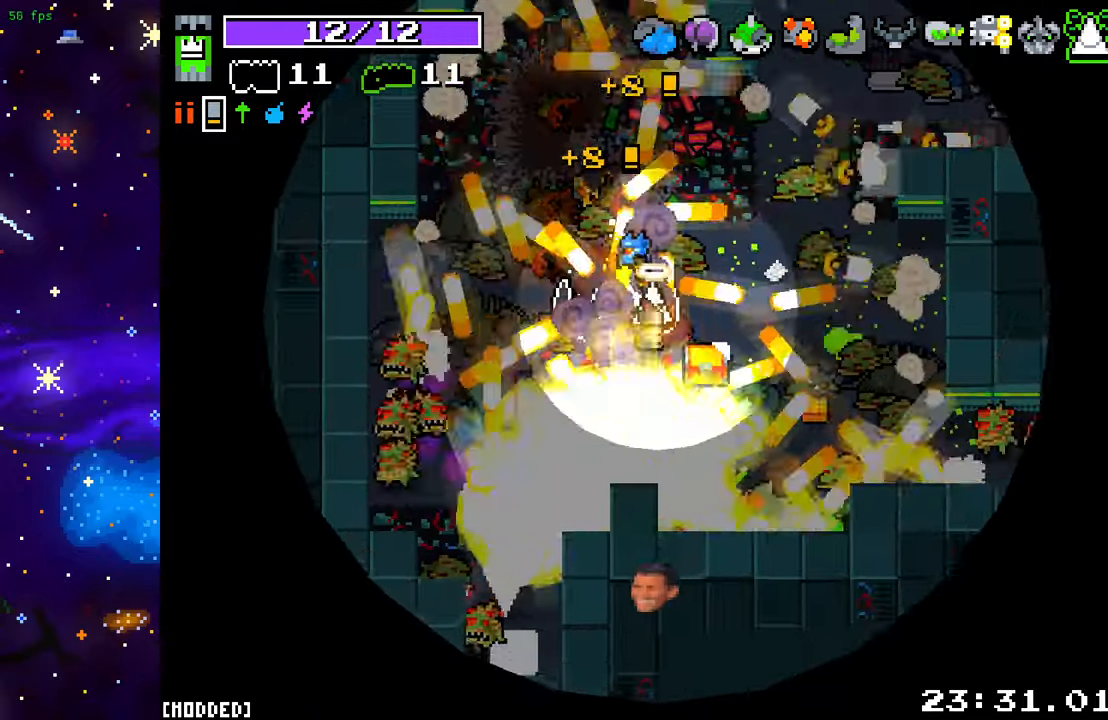
{"buttons": [], "left_stick": "down-left", "right_stick": "down", "events": [[233, "left_stick", "down"], [333, "left_stick", "down-left"]]}
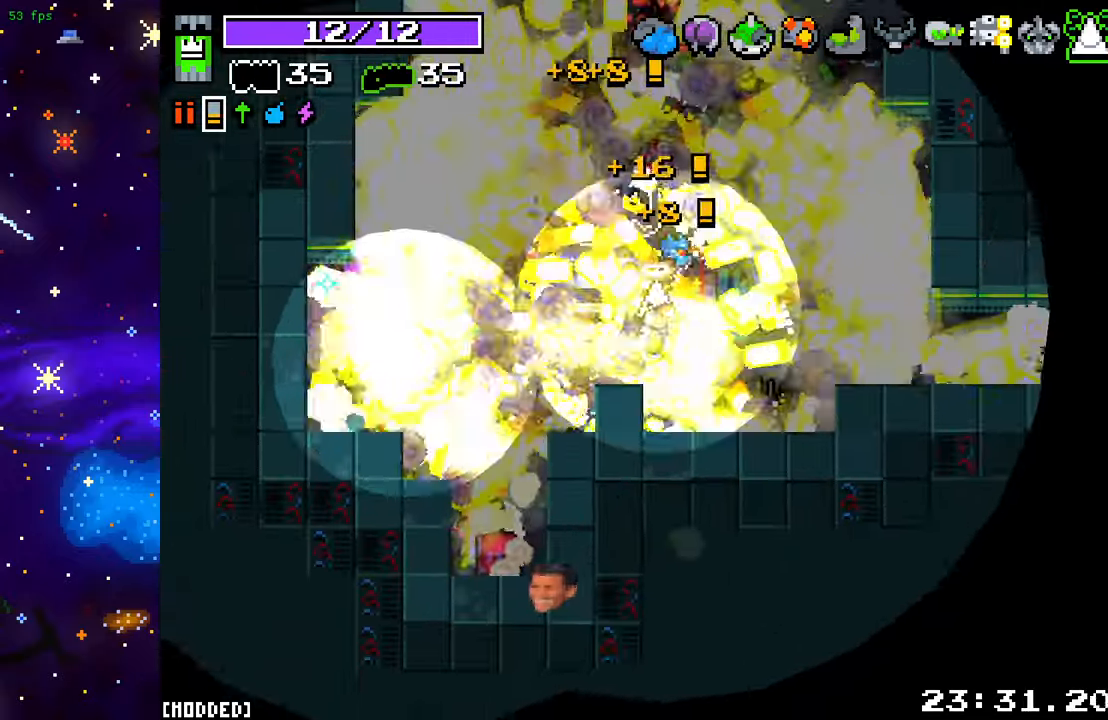
{"buttons": [], "left_stick": "up-right", "right_stick": "right", "events": [[200, "right_stick", "down-right"], [217, "left_stick", "down-right"], [283, "left_stick", "right"], [350, "right_stick", "right"], [433, "left_stick", "up-right"]]}